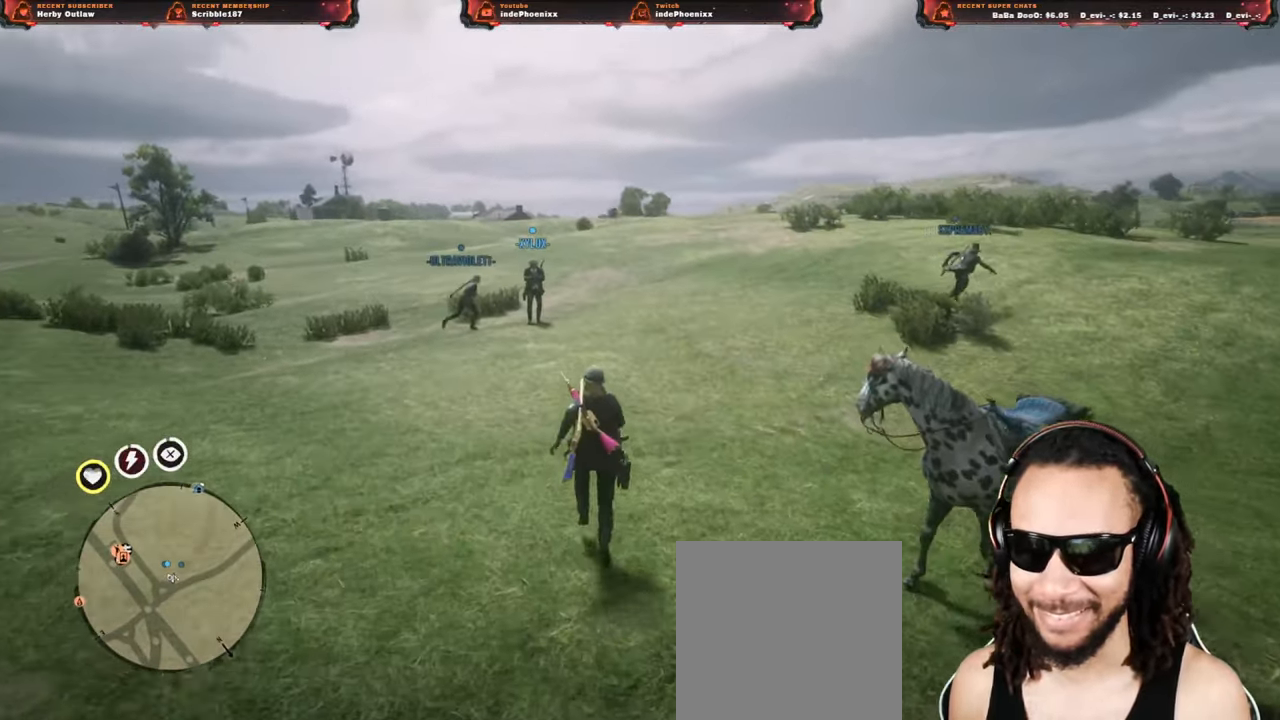
Gameplay with a controller (PlayStation layout); each line is a JSON object with the inputs held at the frame after it. "events" lists button and stick changes between this image and that frame as [ms after this image, input, new state], when the widget could be followed in between.
{"buttons": [], "left_stick": "left", "right_stick": "center", "events": [[17, "right_stick", "center"], [450, "left_stick", "left"]]}
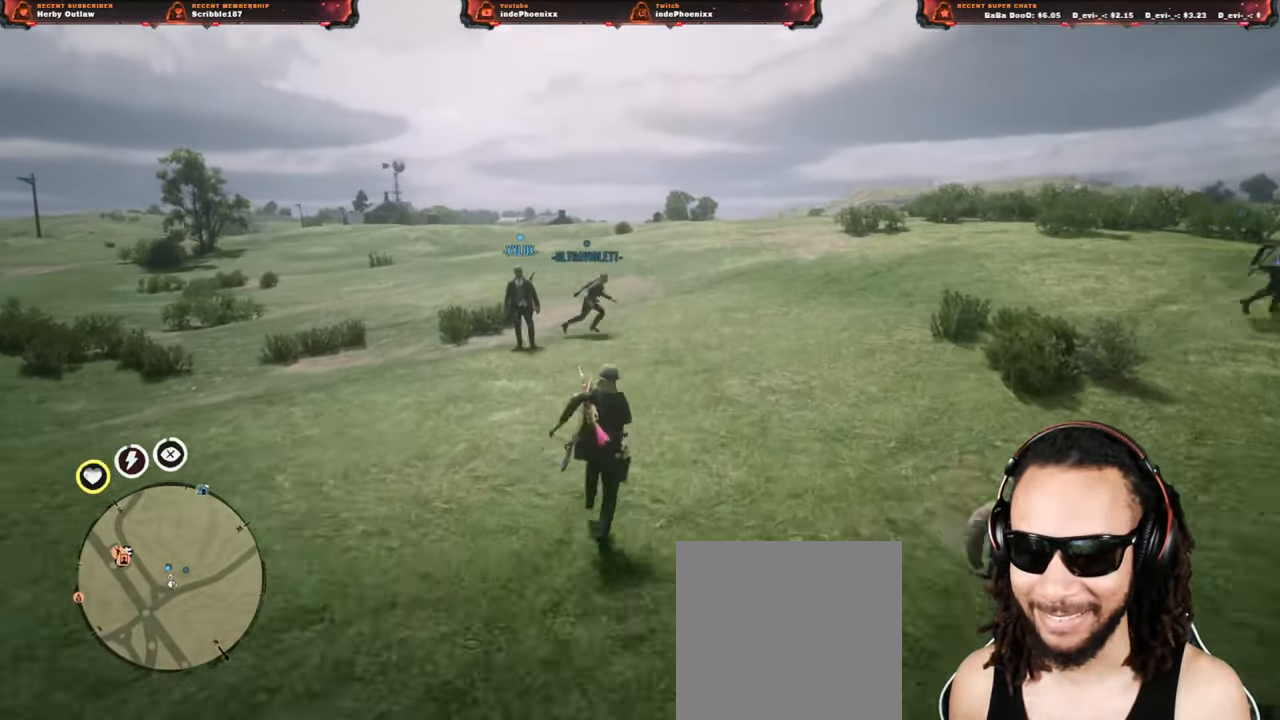
{"buttons": [], "left_stick": "up", "right_stick": "center", "events": [[133, "CROSS", "down"], [267, "CROSS", "up"], [283, "left_stick", "up"]]}
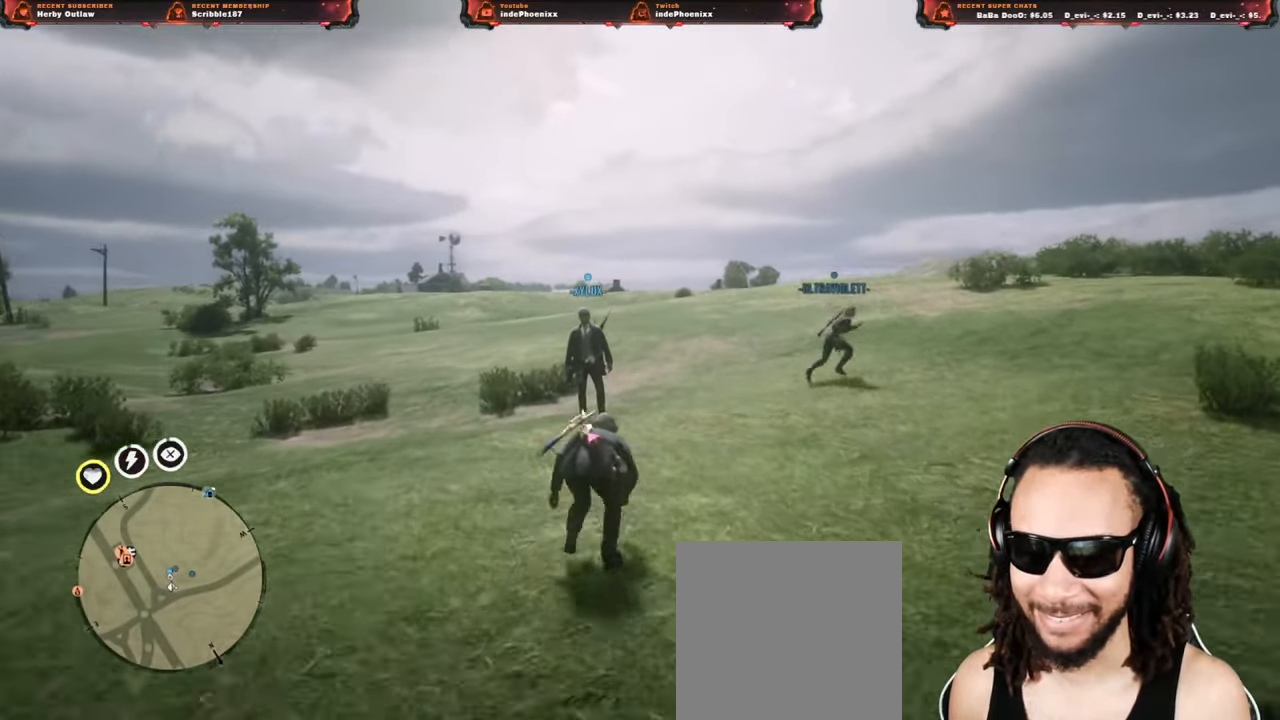
{"buttons": [], "left_stick": "up", "right_stick": "center", "events": [[50, "left_stick", "down"], [417, "left_stick", "up"]]}
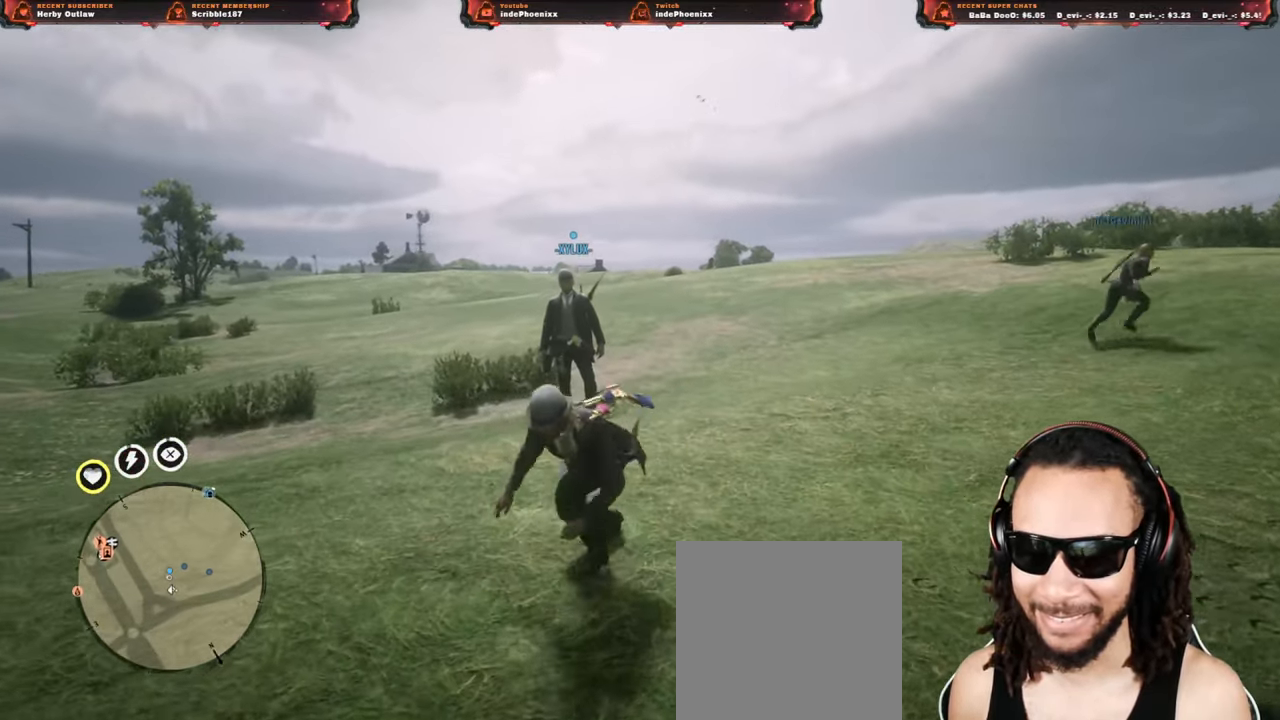
{"buttons": [], "left_stick": "down", "right_stick": "center", "events": [[367, "left_stick", "down"]]}
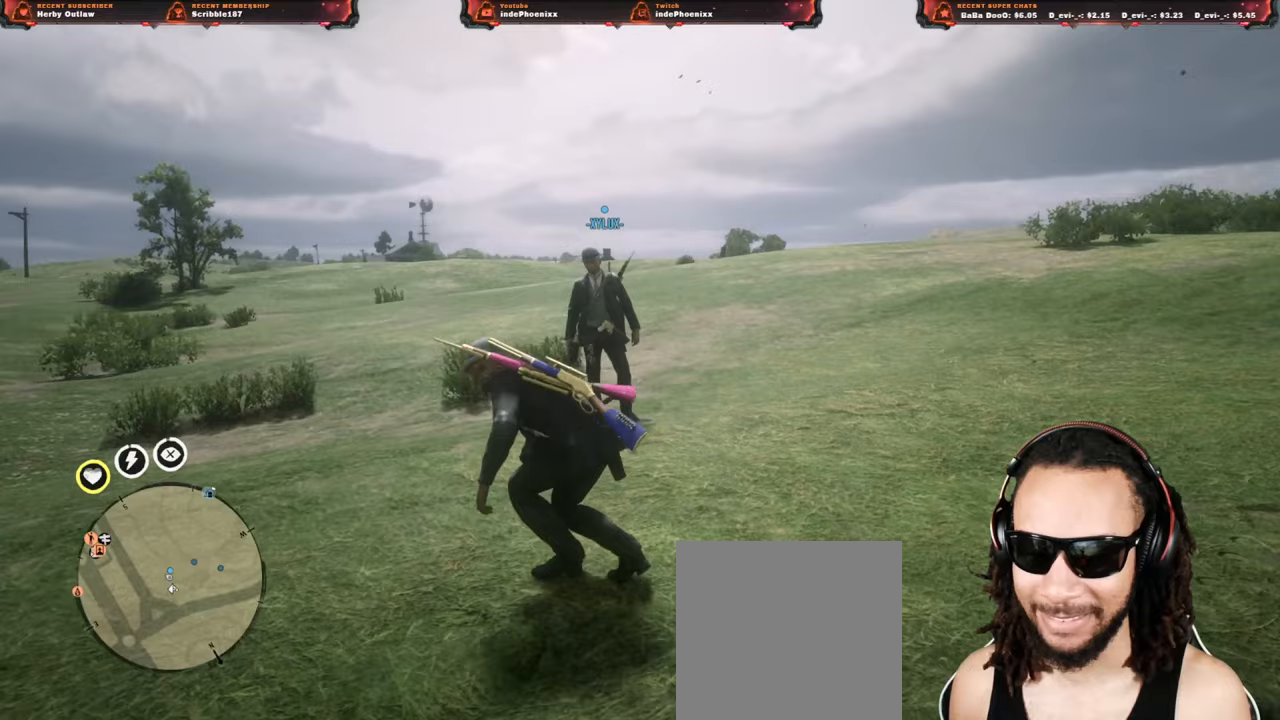
{"buttons": [], "left_stick": "up", "right_stick": "center", "events": [[283, "left_stick", "up"]]}
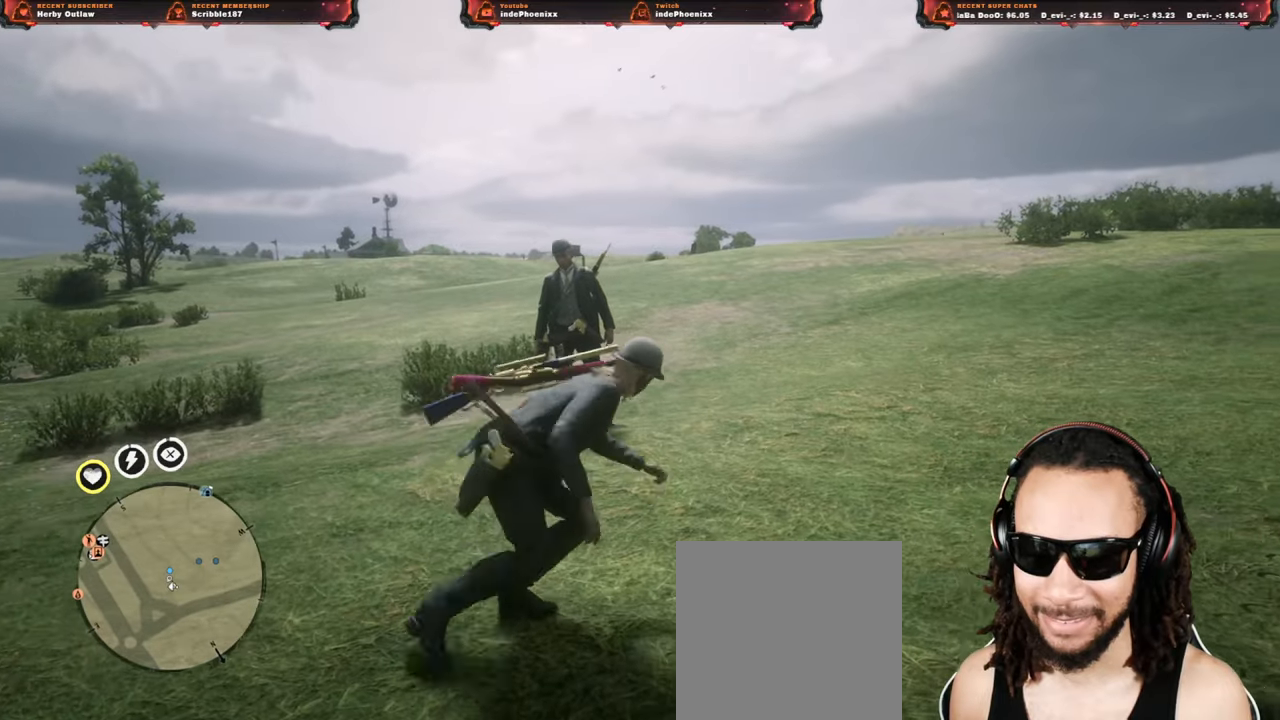
{"buttons": [], "left_stick": "down", "right_stick": "center", "events": [[150, "left_stick", "down"]]}
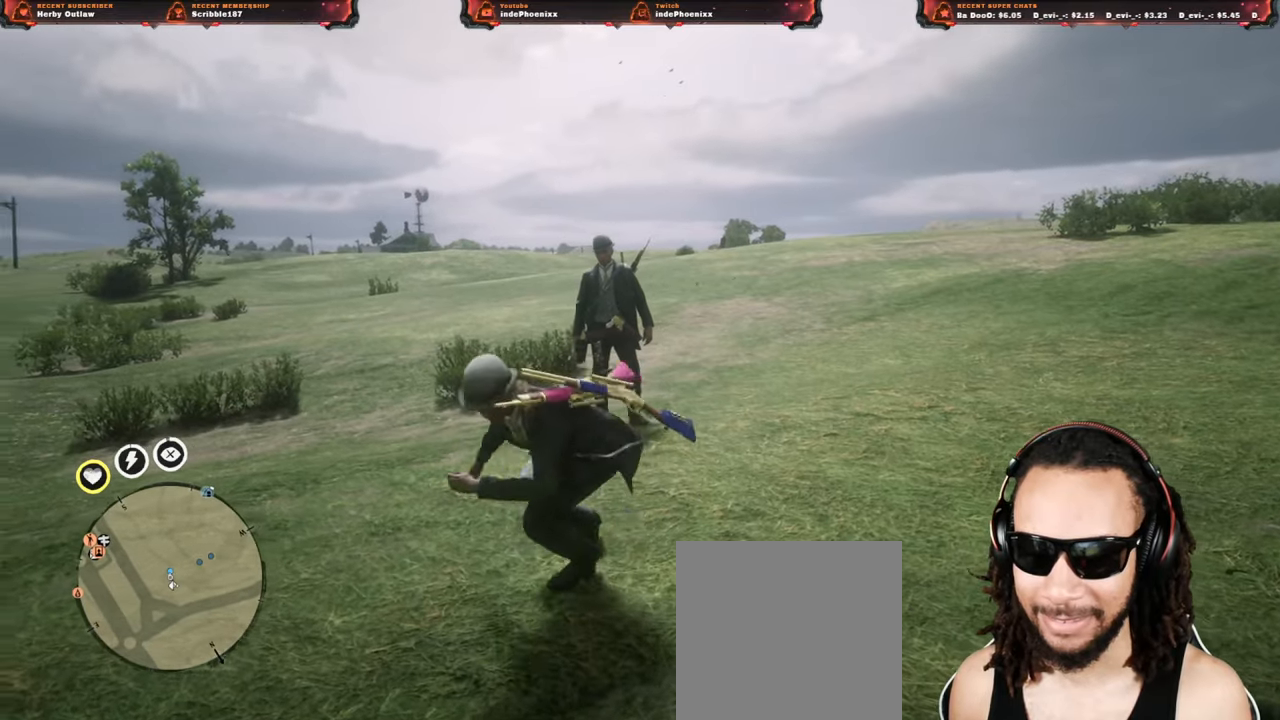
{"buttons": [], "left_stick": "up", "right_stick": "center", "events": [[133, "left_stick", "up"]]}
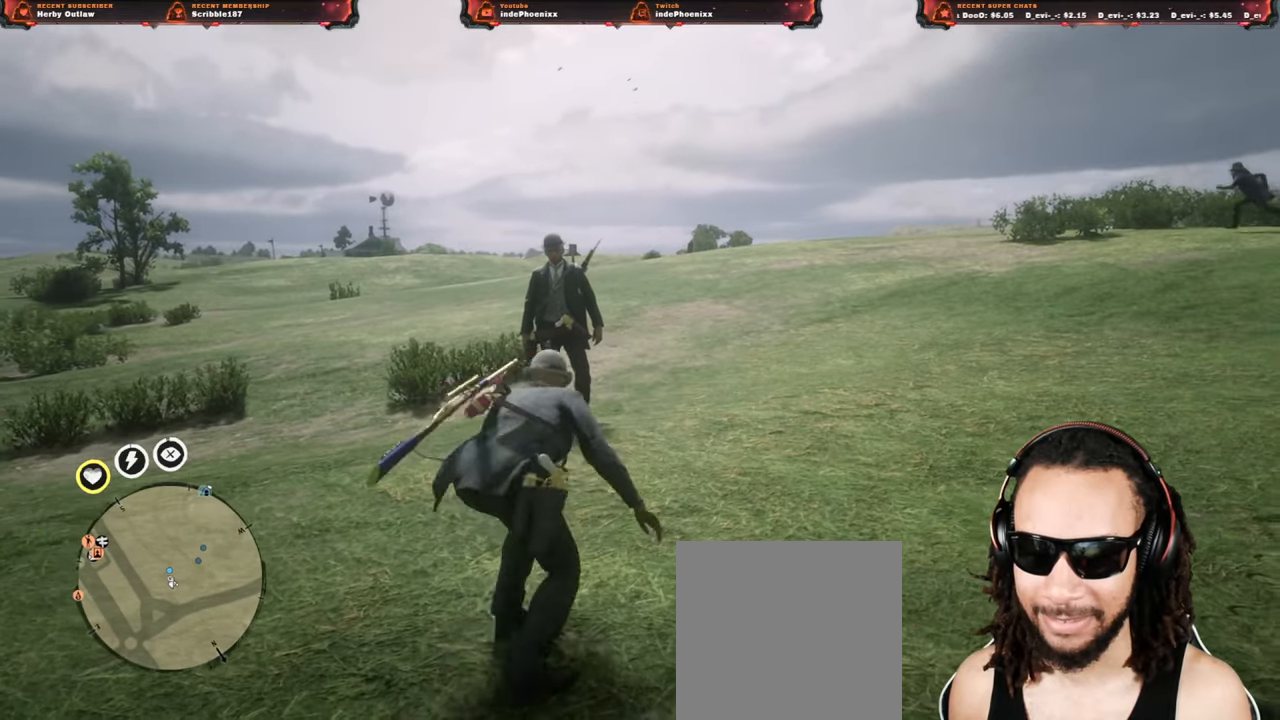
{"buttons": [], "left_stick": "up", "right_stick": "center", "events": [[100, "left_stick", "down"], [500, "left_stick", "up"]]}
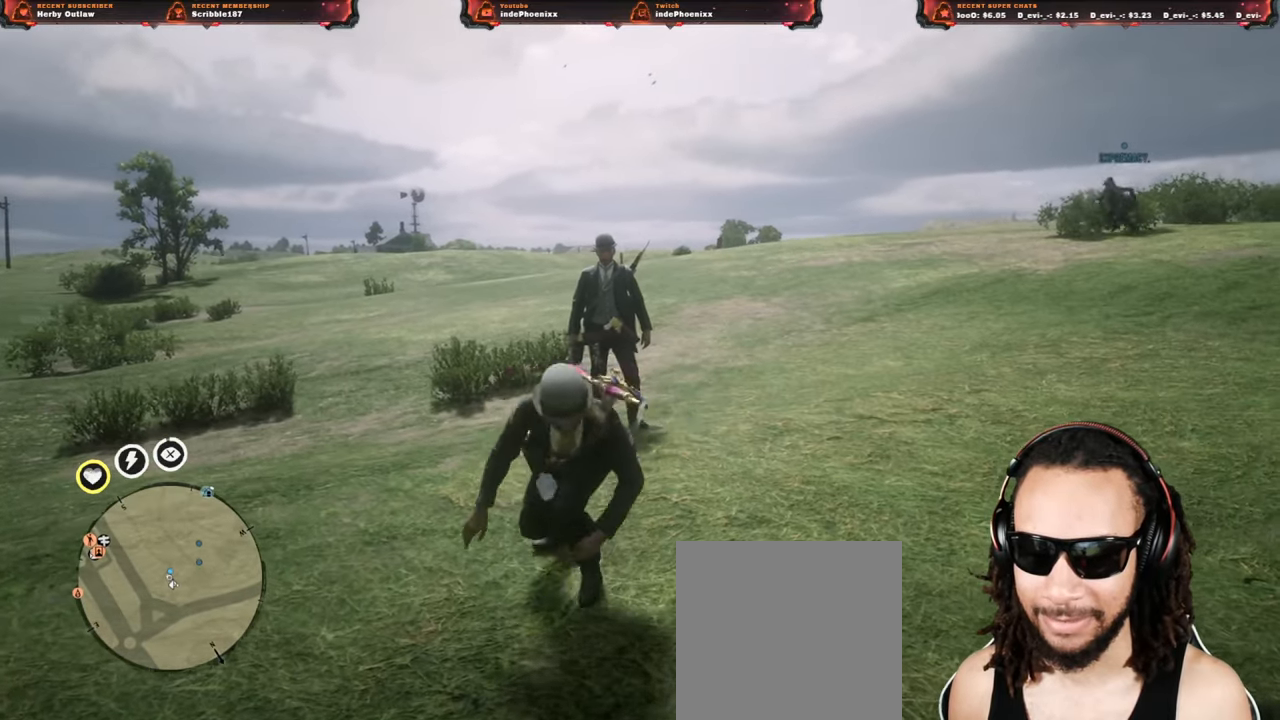
{"buttons": [], "left_stick": "down", "right_stick": "center", "events": [[400, "left_stick", "down"]]}
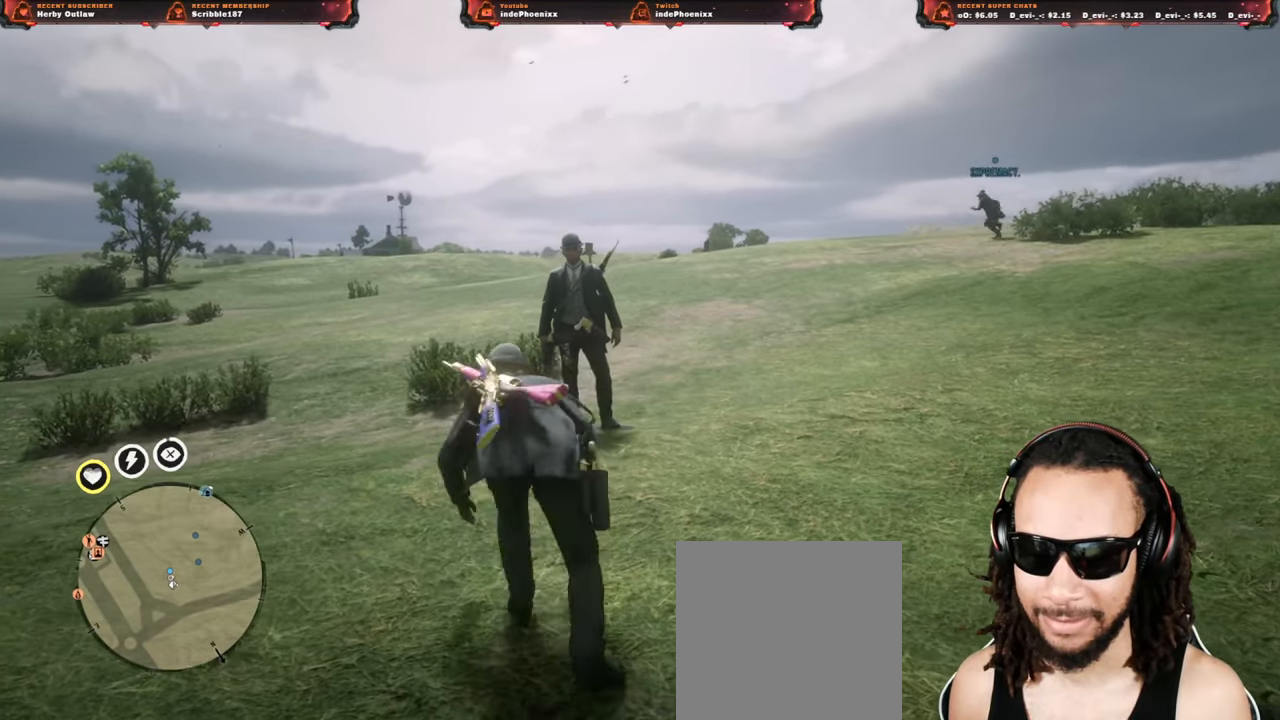
{"buttons": [], "left_stick": "up", "right_stick": "center", "events": [[333, "left_stick", "up"]]}
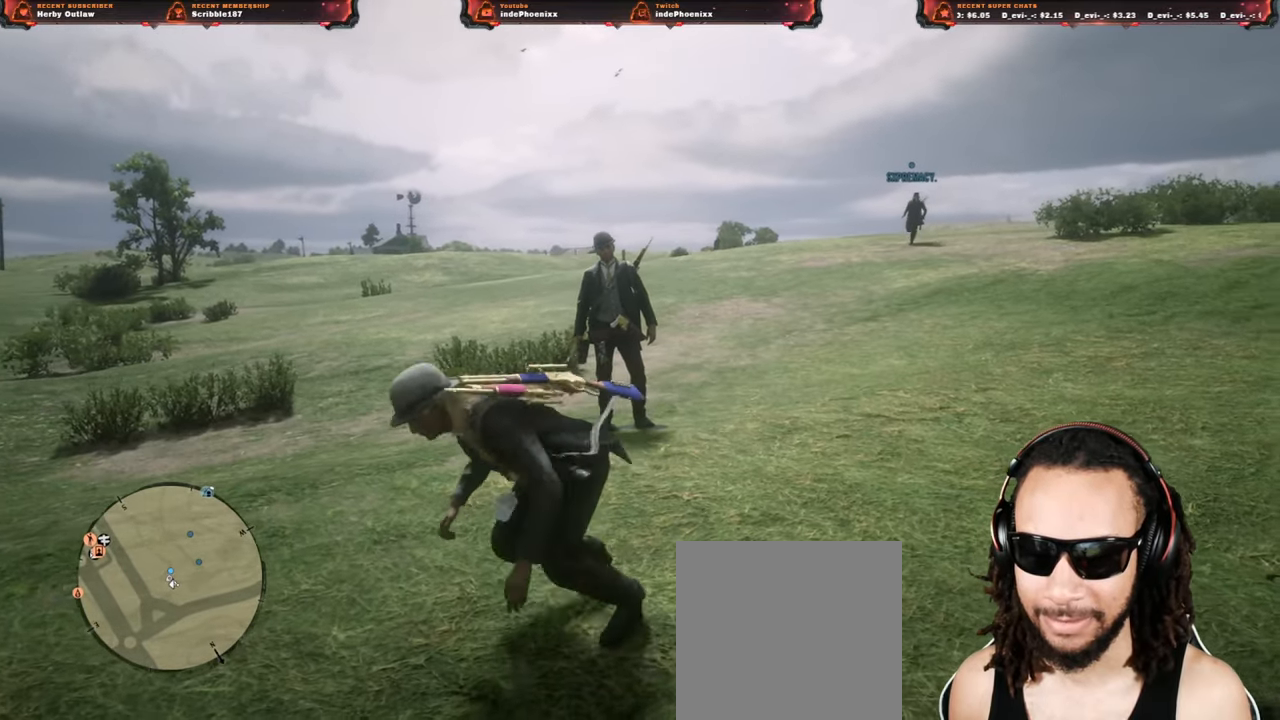
{"buttons": [], "left_stick": "down-right", "right_stick": "center", "events": [[200, "left_stick", "down-right"]]}
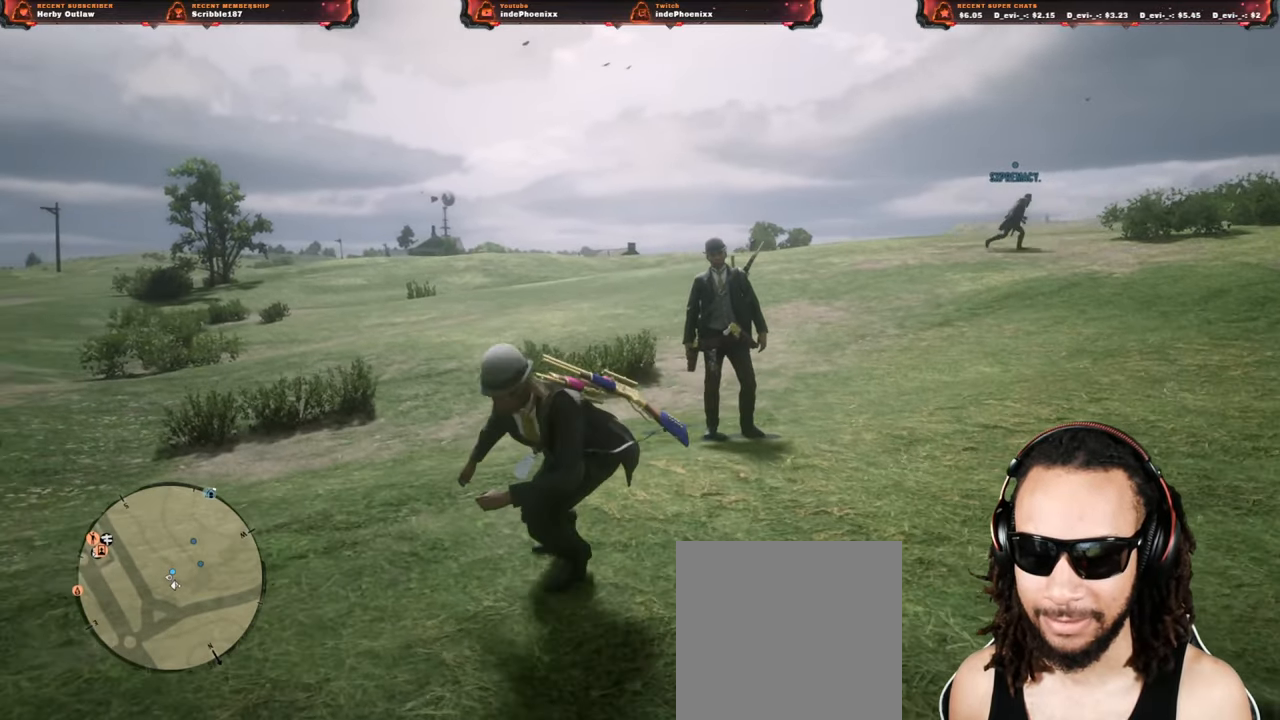
{"buttons": [], "left_stick": "down", "right_stick": "center", "events": [[150, "left_stick", "up"], [500, "left_stick", "down"]]}
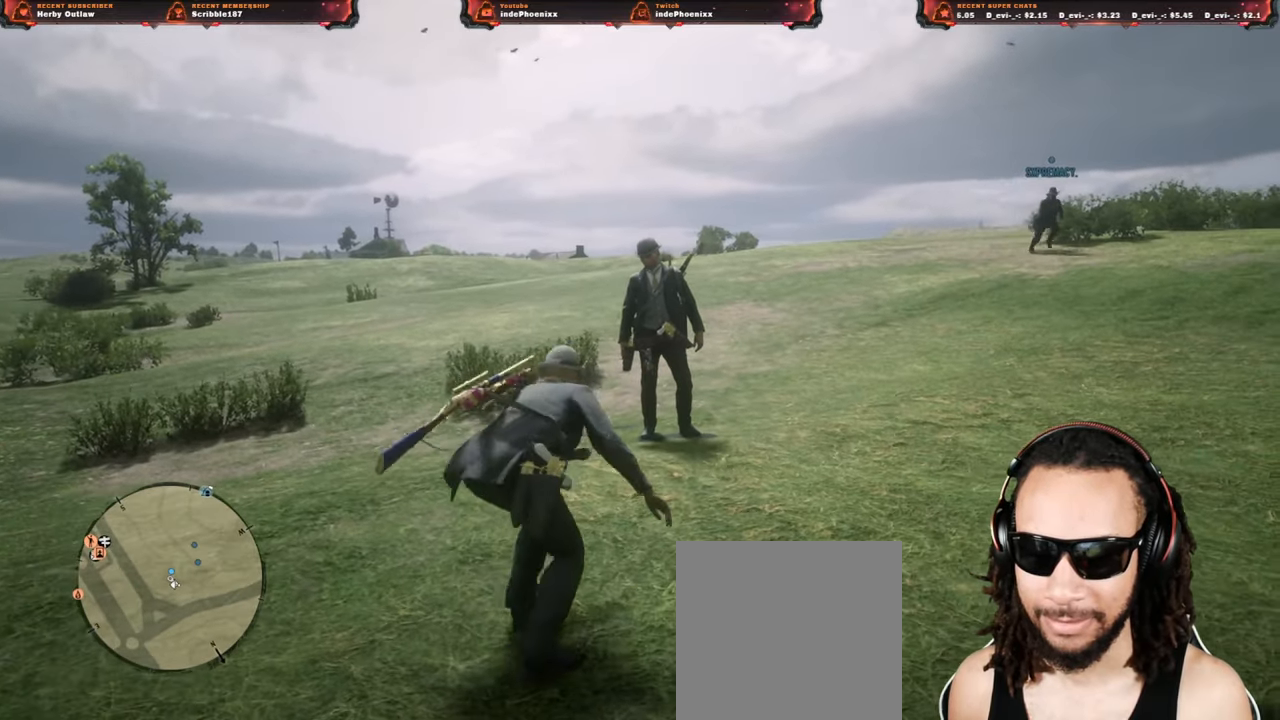
{"buttons": [], "left_stick": "up", "right_stick": "center", "events": [[467, "left_stick", "up"]]}
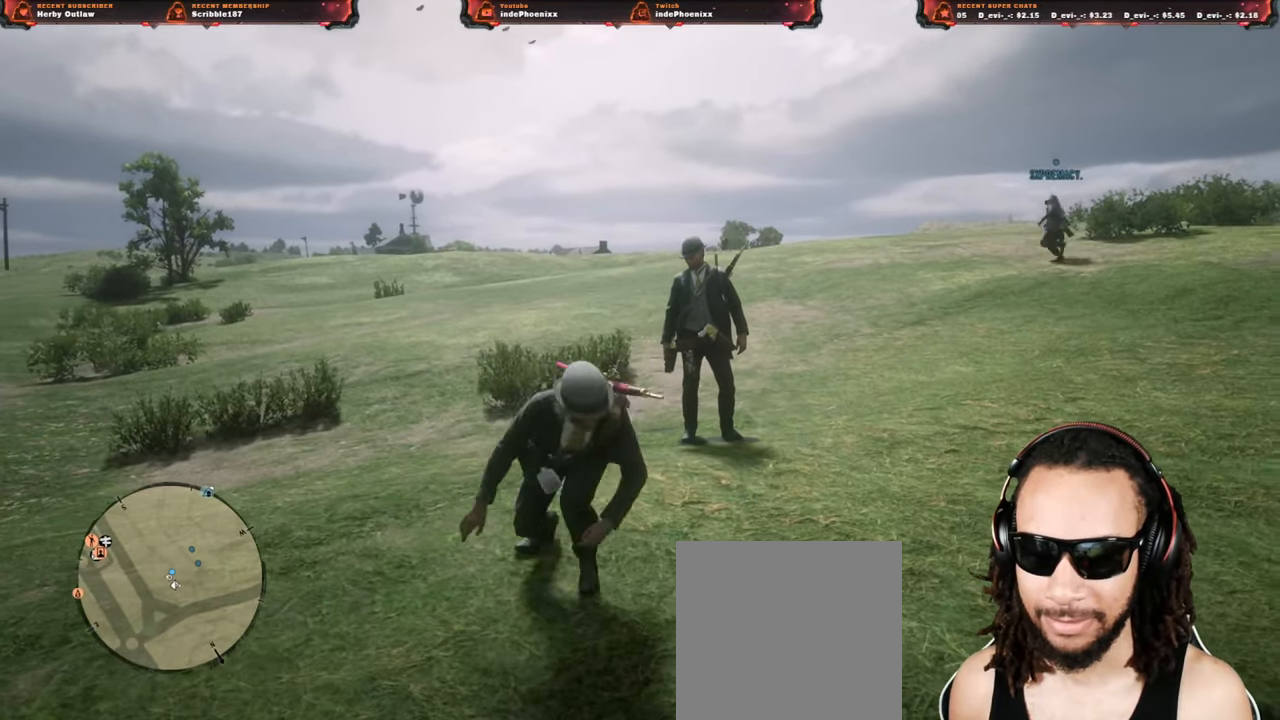
{"buttons": [], "left_stick": "down", "right_stick": "center", "events": [[350, "left_stick", "down"]]}
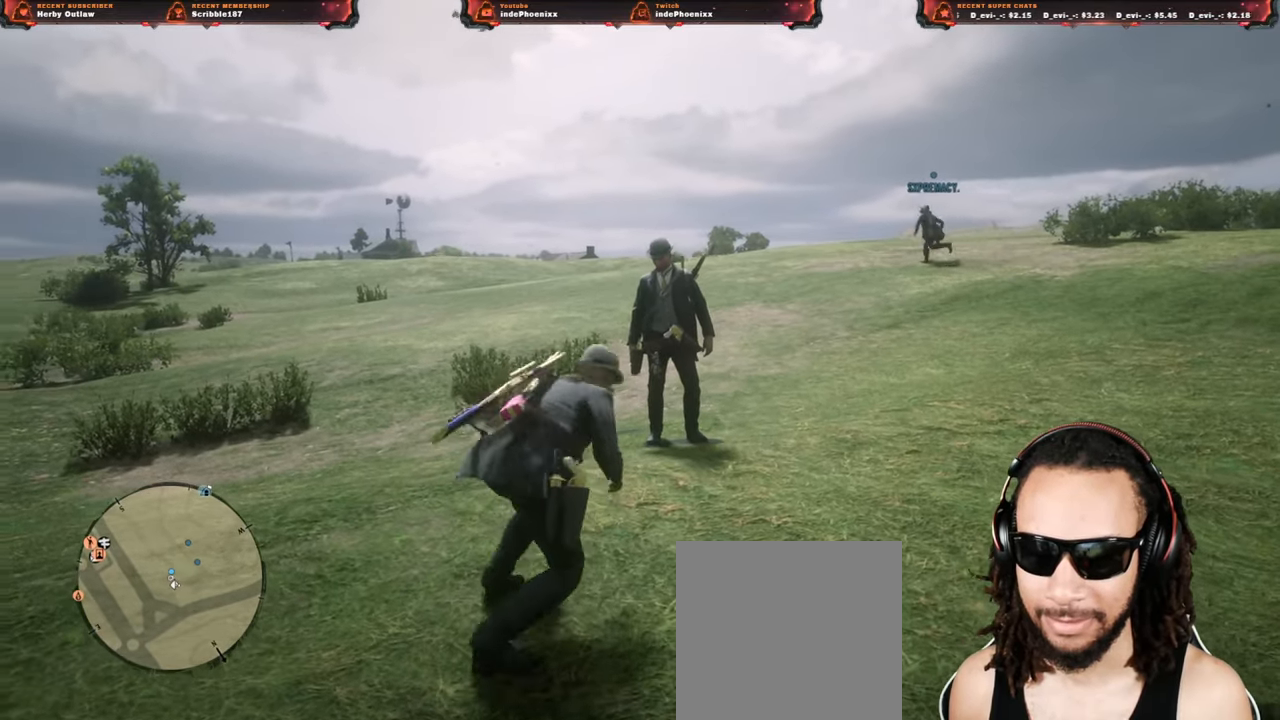
{"buttons": [], "left_stick": "up", "right_stick": "center", "events": [[267, "left_stick", "up"]]}
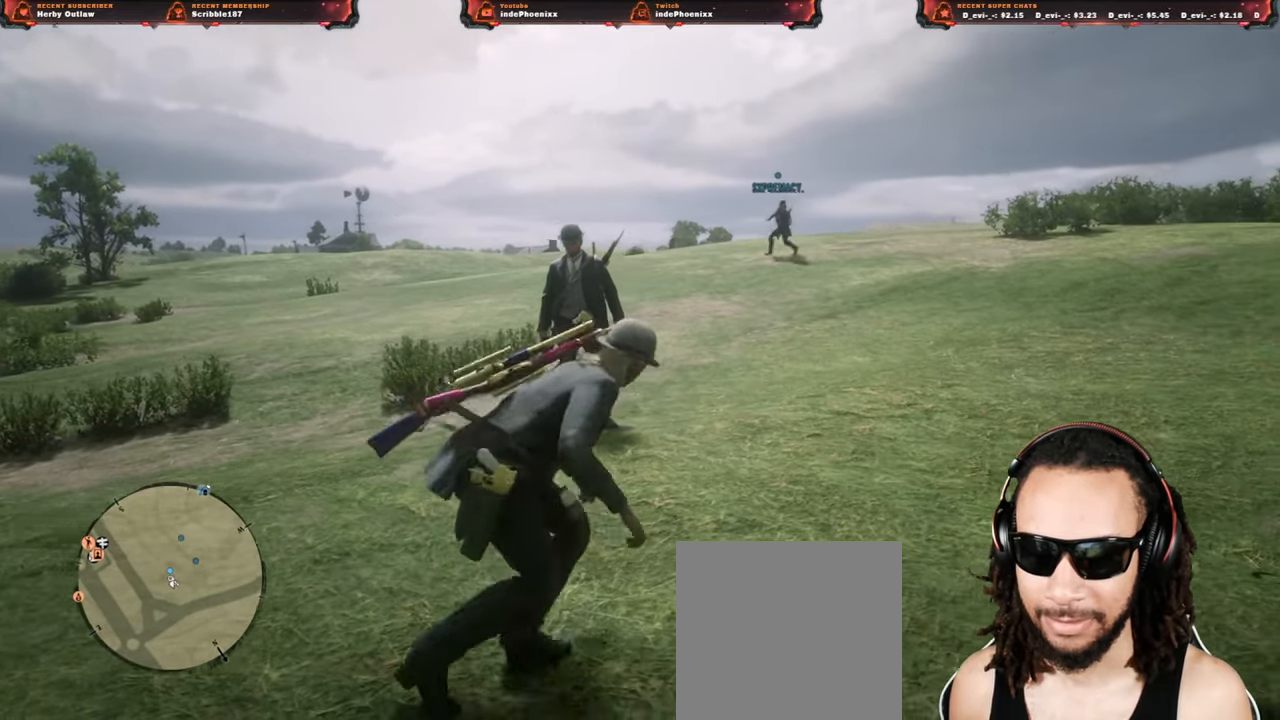
{"buttons": [], "left_stick": "down", "right_stick": "center", "events": [[150, "left_stick", "down"]]}
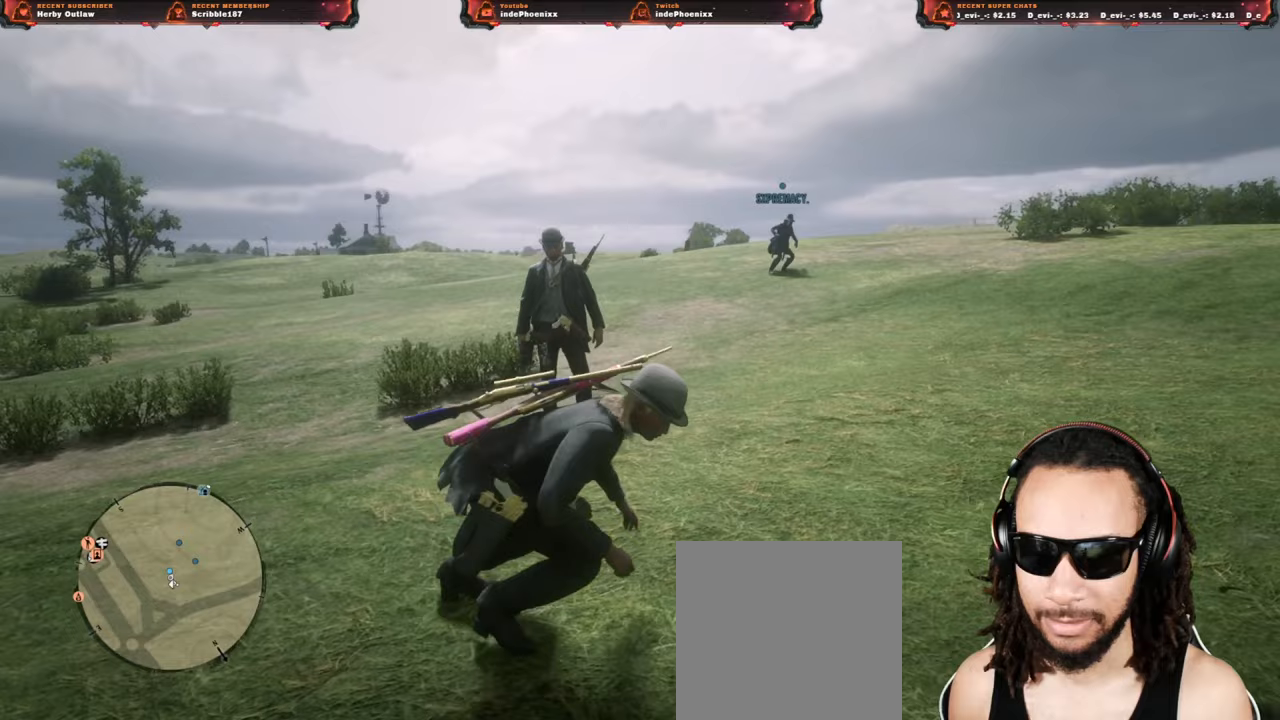
{"buttons": [], "left_stick": "down-right", "right_stick": "center", "events": [[133, "left_stick", "up"], [500, "left_stick", "down-right"]]}
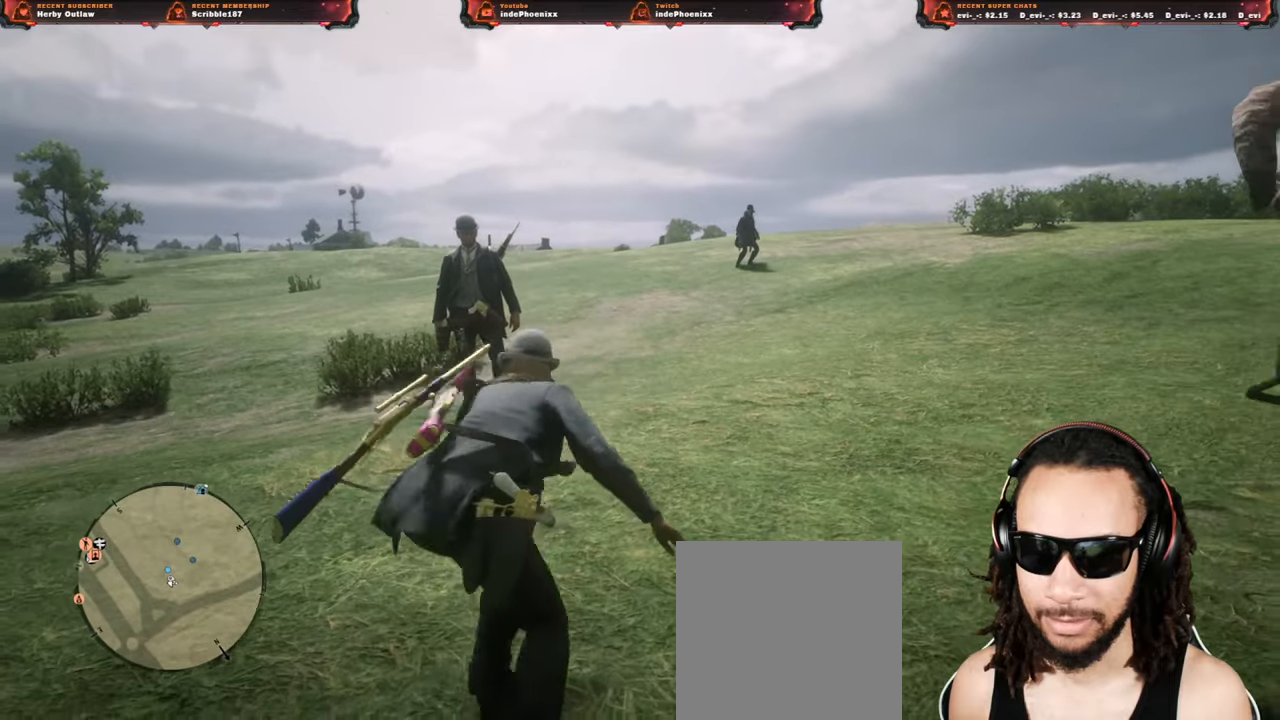
{"buttons": [], "left_stick": "up", "right_stick": "center", "events": [[467, "left_stick", "up"]]}
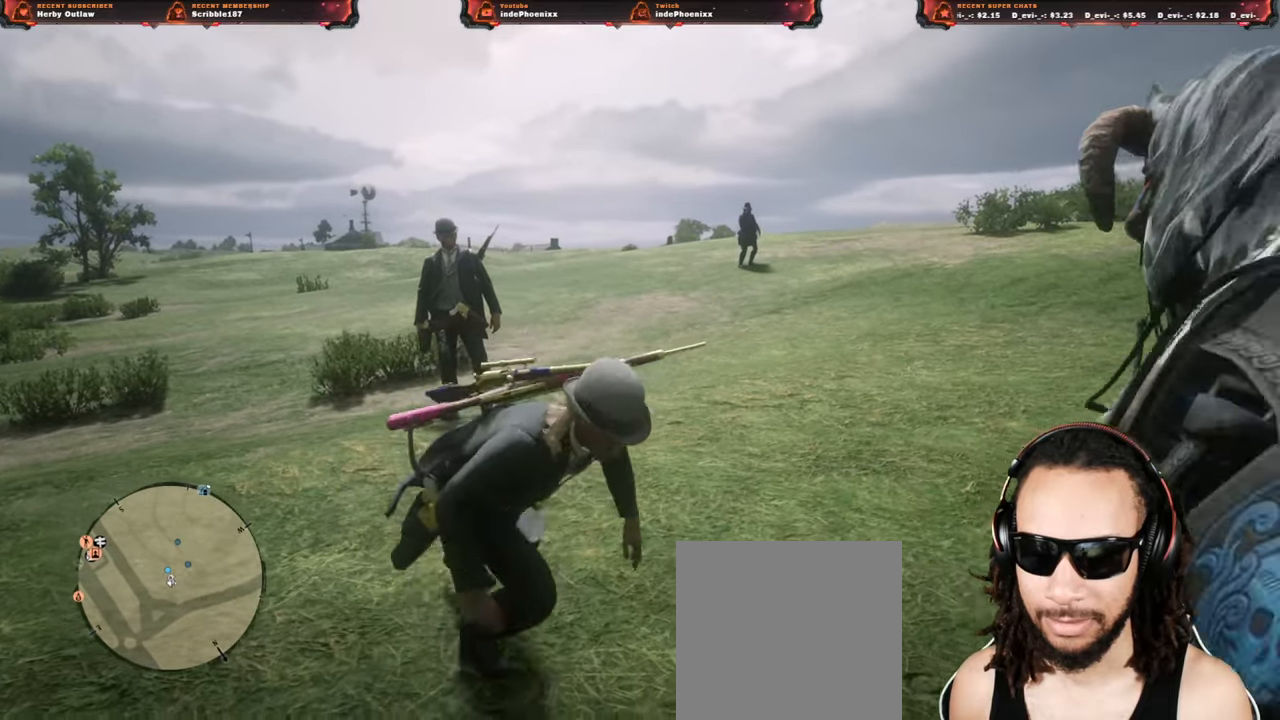
{"buttons": [], "left_stick": "down", "right_stick": "center", "events": [[467, "left_stick", "down"]]}
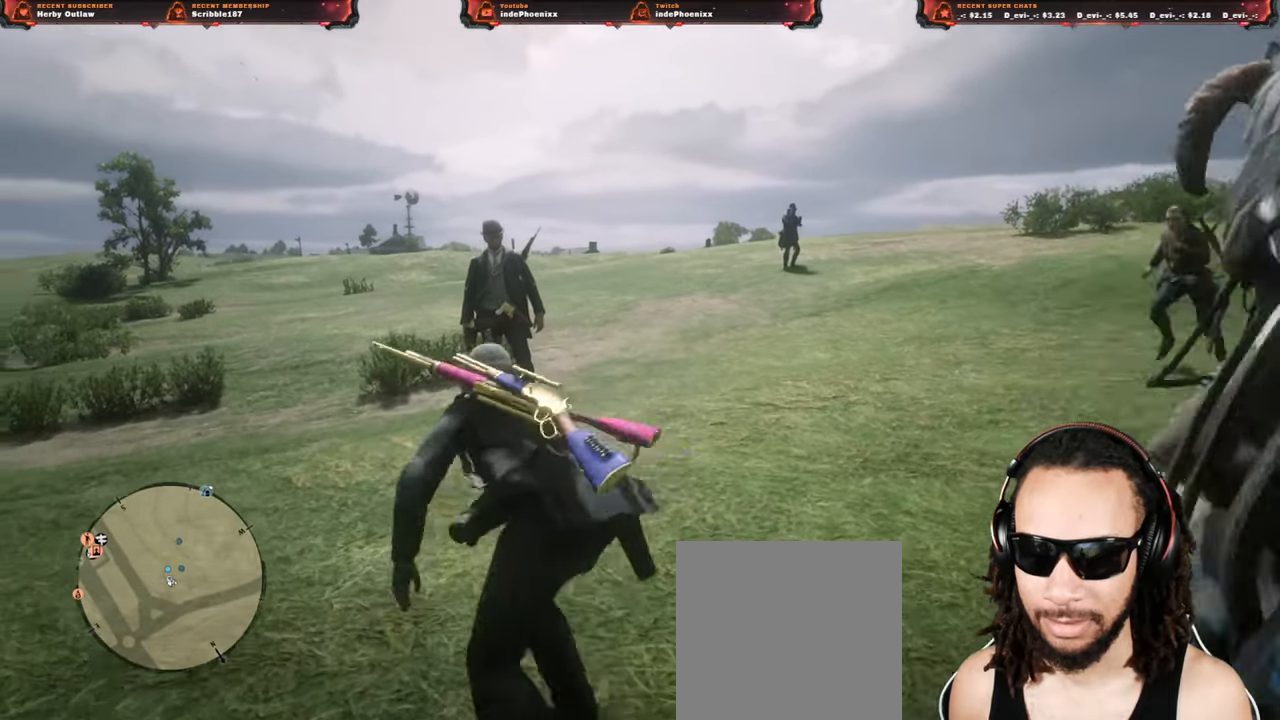
{"buttons": [], "left_stick": "up", "right_stick": "center", "events": [[333, "left_stick", "up"]]}
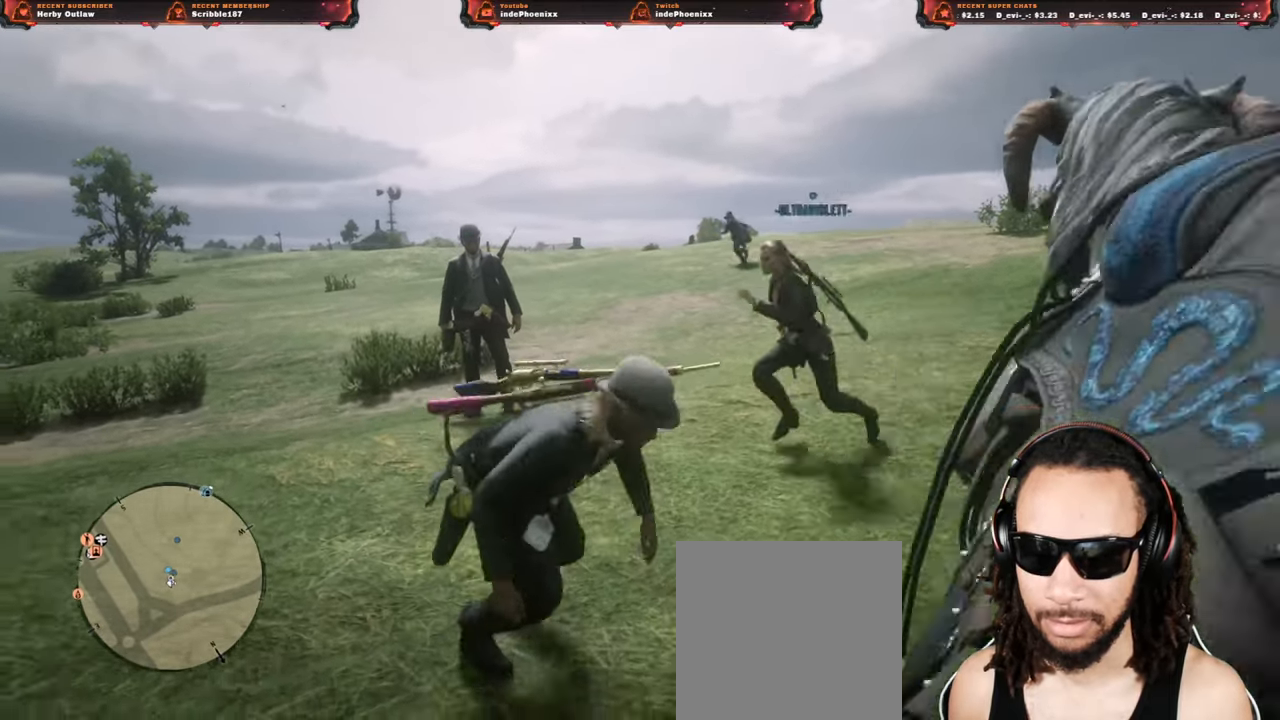
{"buttons": ["DPAD_DOWN"], "left_stick": "center", "right_stick": "center", "events": [[133, "DPAD_LEFT", "down"], [150, "left_stick", "center"], [183, "DPAD_LEFT", "up"], [467, "DPAD_DOWN", "down"]]}
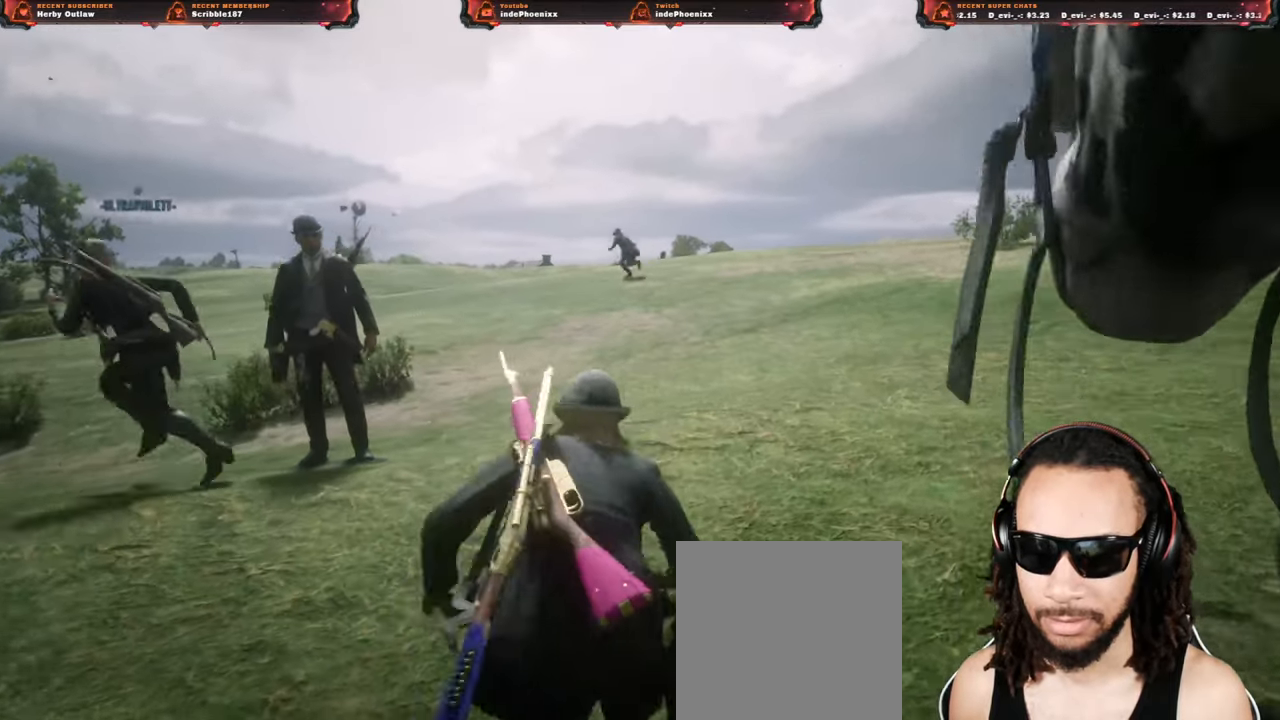
{"buttons": [], "left_stick": "center", "right_stick": "center", "events": [[33, "DPAD_DOWN", "up"], [100, "DPAD_DOWN", "down"], [150, "DPAD_DOWN", "up"], [217, "DPAD_DOWN", "down"], [267, "DPAD_DOWN", "up"], [333, "DPAD_DOWN", "down"], [400, "DPAD_DOWN", "up"], [433, "DPAD_DOWN", "down"], [500, "DPAD_DOWN", "up"]]}
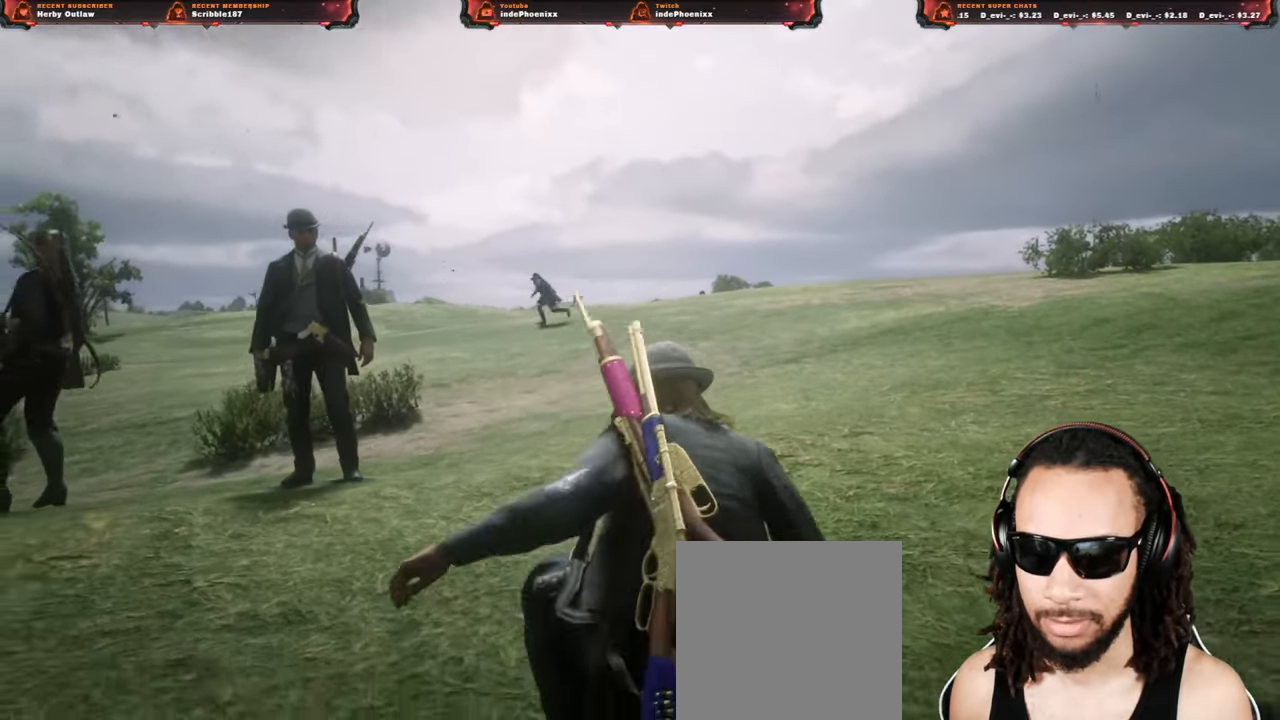
{"buttons": [], "left_stick": "center", "right_stick": "center", "events": [[83, "DPAD_DOWN", "down"], [133, "DPAD_DOWN", "up"], [200, "DPAD_DOWN", "down"], [267, "DPAD_DOWN", "up"], [317, "DPAD_DOWN", "down"], [400, "DPAD_DOWN", "up"], [450, "DPAD_DOWN", "down"], [500, "DPAD_DOWN", "up"]]}
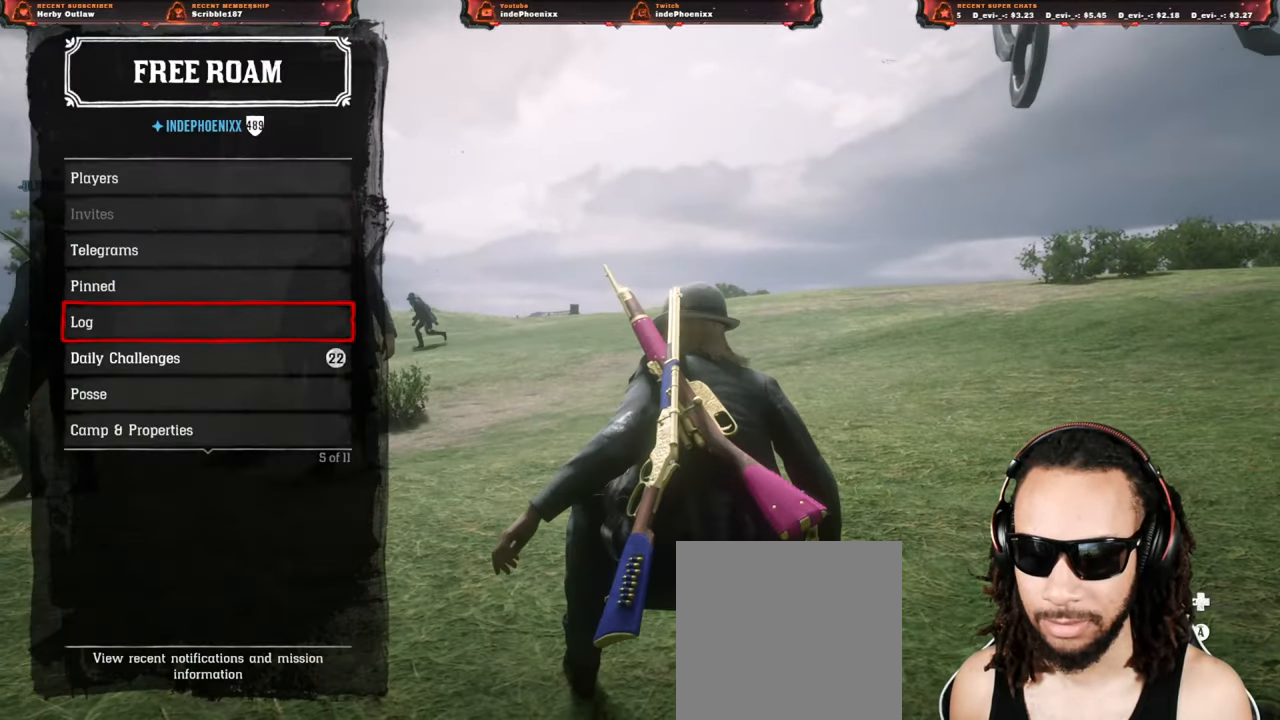
{"buttons": [], "left_stick": "center", "right_stick": "center", "events": [[67, "DPAD_DOWN", "down"], [133, "DPAD_DOWN", "up"], [200, "DPAD_DOWN", "down"], [250, "CROSS", "down"], [267, "DPAD_DOWN", "up"], [317, "CROSS", "up"]]}
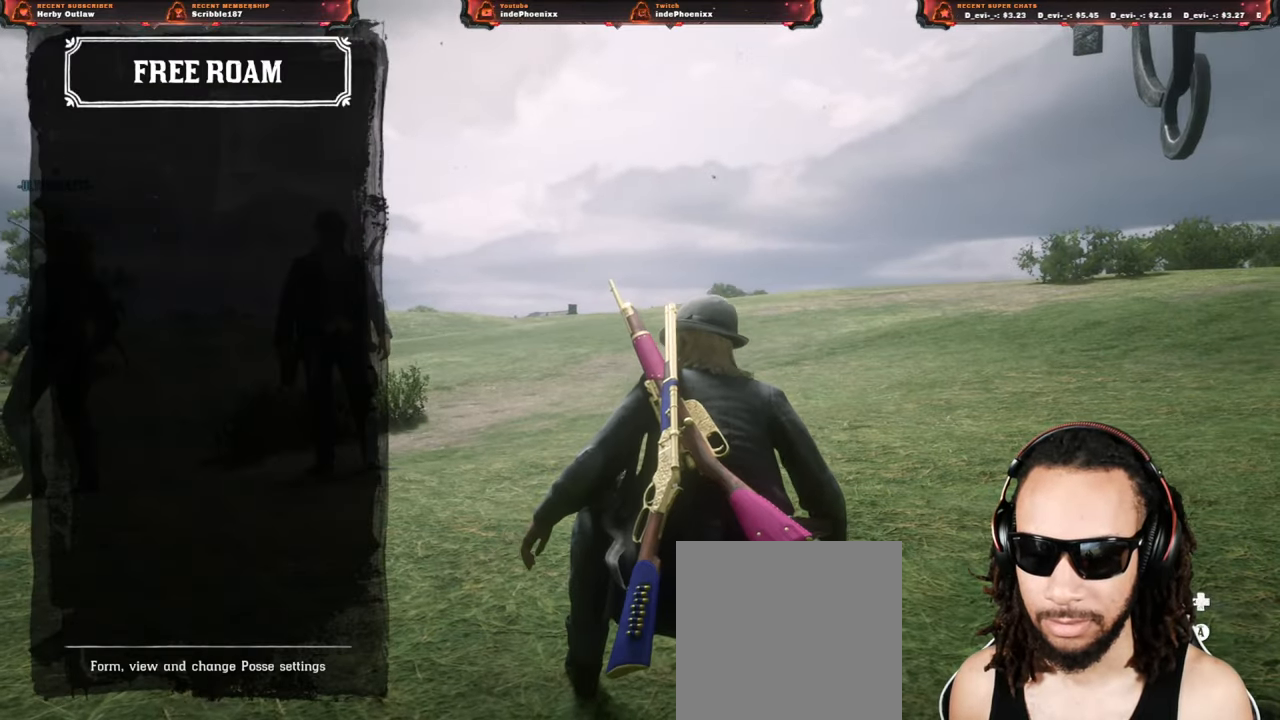
{"buttons": ["DPAD_DOWN"], "left_stick": "center", "right_stick": "center", "events": [[50, "right_stick", "left"], [300, "right_stick", "center"], [483, "DPAD_DOWN", "down"]]}
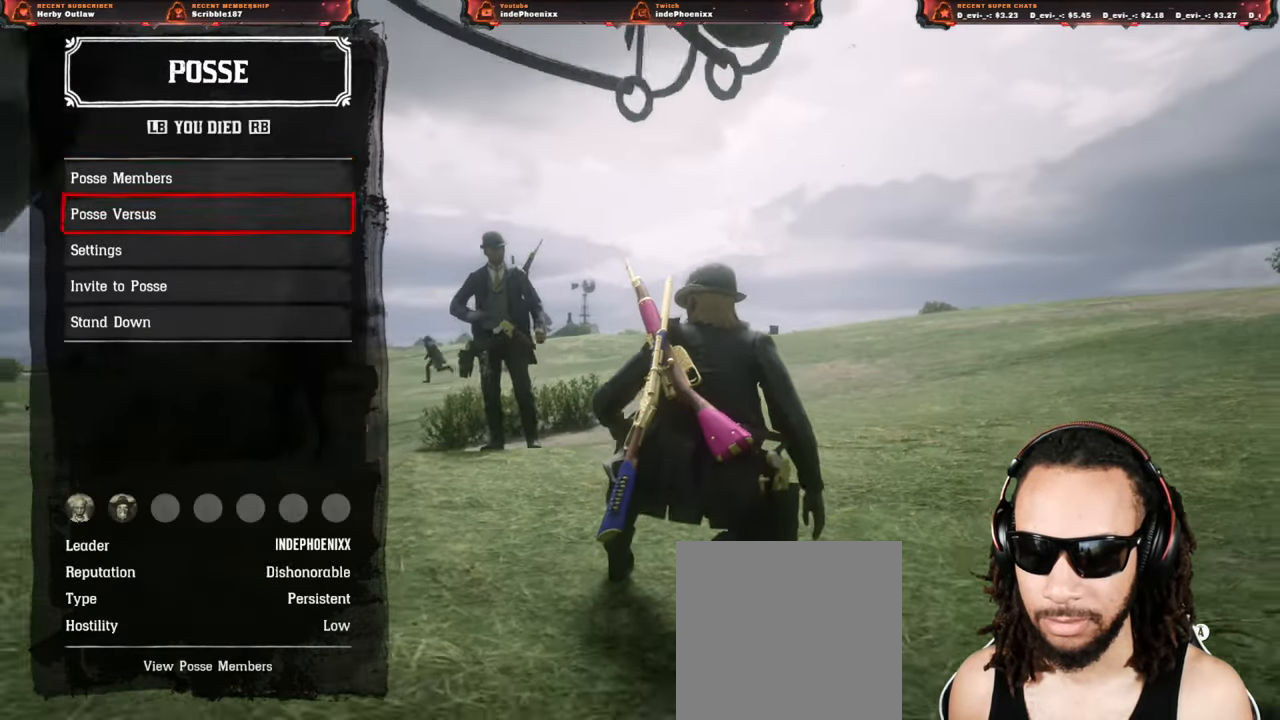
{"buttons": [], "left_stick": "center", "right_stick": "center", "events": [[33, "DPAD_DOWN", "up"], [100, "DPAD_DOWN", "down"], [133, "CROSS", "down"], [167, "DPAD_DOWN", "up"], [183, "CROSS", "up"]]}
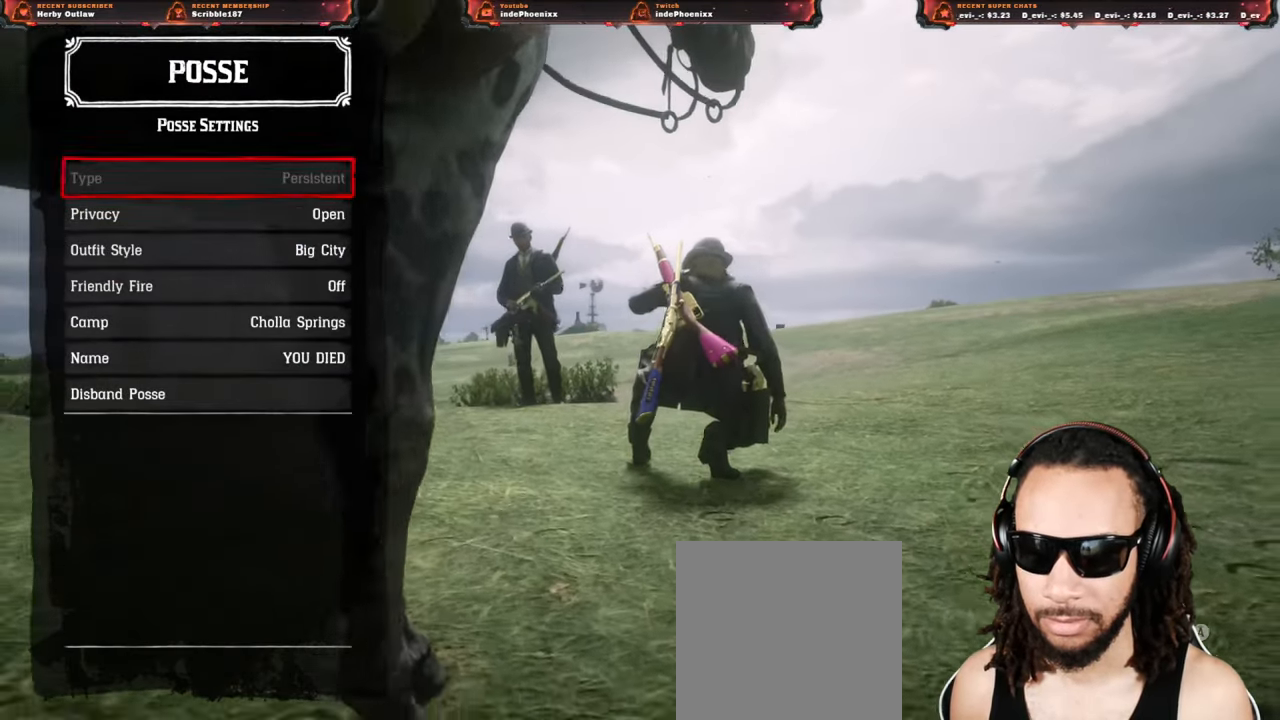
{"buttons": [], "left_stick": "center", "right_stick": "center", "events": [[67, "DPAD_DOWN", "down"], [100, "DPAD_DOWN", "up"], [350, "DPAD_RIGHT", "down"], [417, "DPAD_RIGHT", "up"]]}
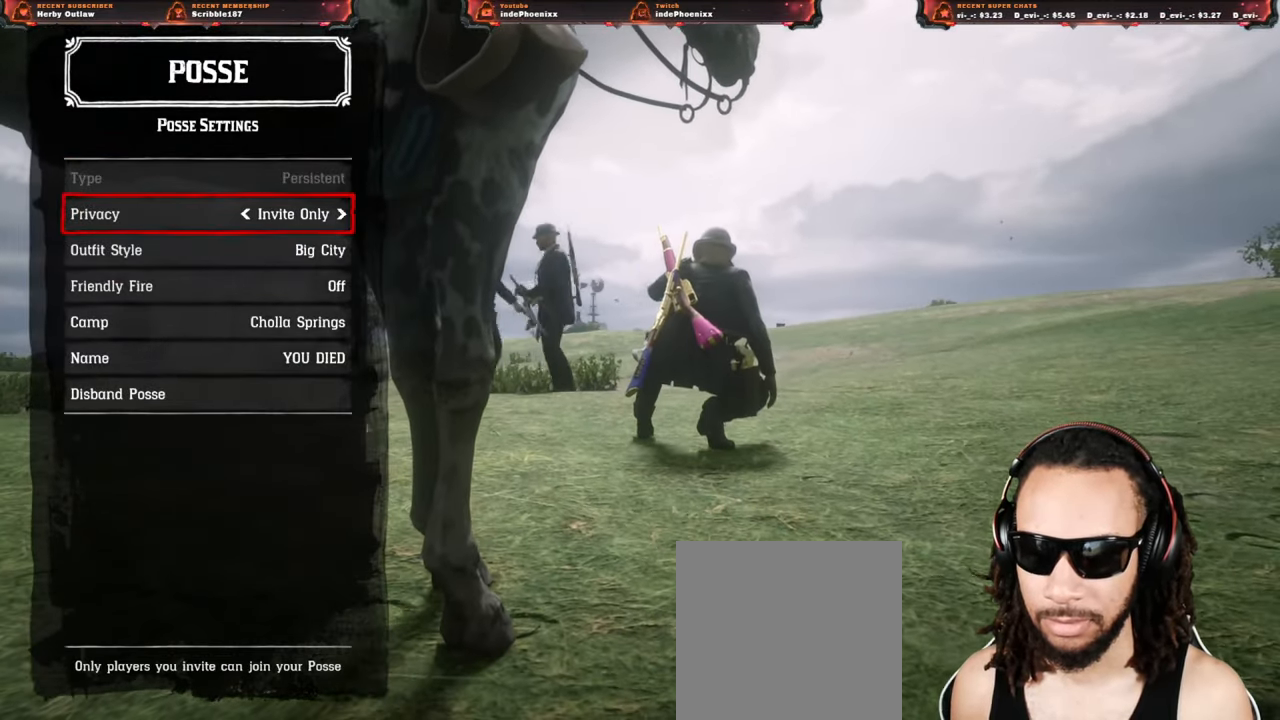
{"buttons": ["DPAD_DOWN"], "left_stick": "center", "right_stick": "center", "events": [[100, "DPAD_DOWN", "down"], [150, "DPAD_DOWN", "up"], [217, "DPAD_DOWN", "down"], [267, "DPAD_DOWN", "up"], [333, "DPAD_DOWN", "down"], [383, "DPAD_DOWN", "up"], [467, "DPAD_DOWN", "down"]]}
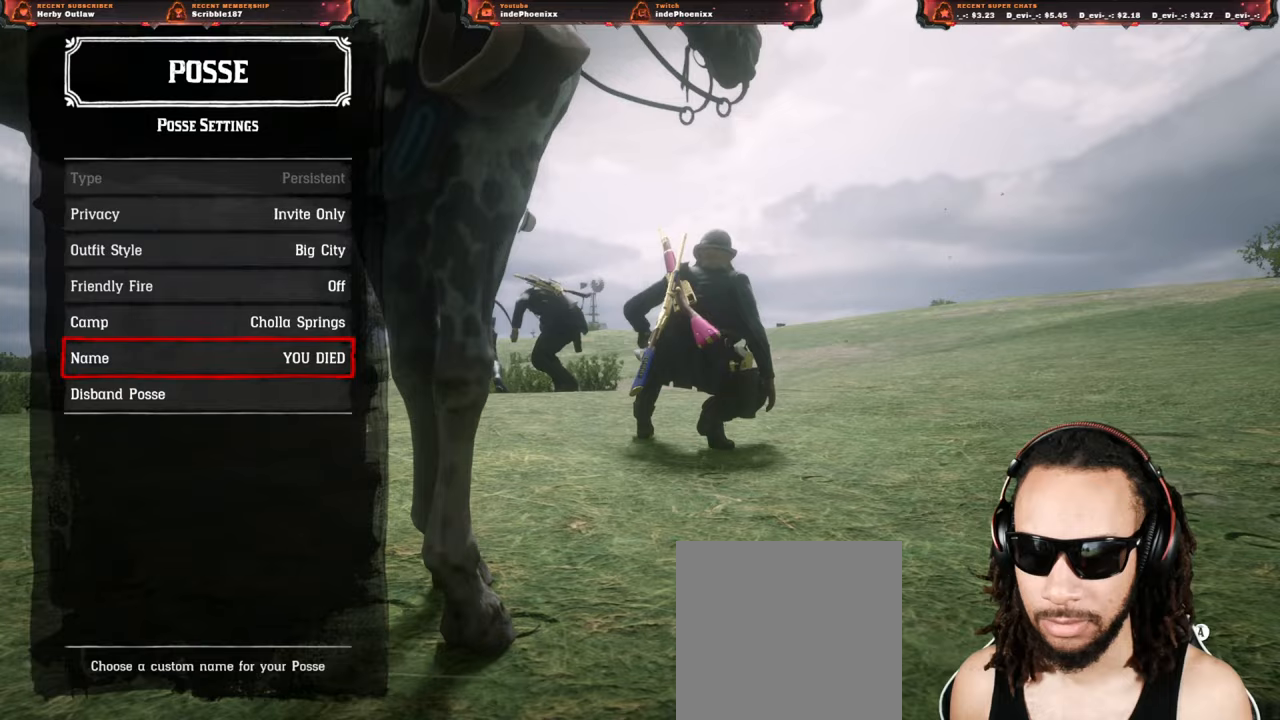
{"buttons": [], "left_stick": "center", "right_stick": "center", "events": [[17, "DPAD_DOWN", "up"], [33, "CROSS", "down"], [83, "CROSS", "up"]]}
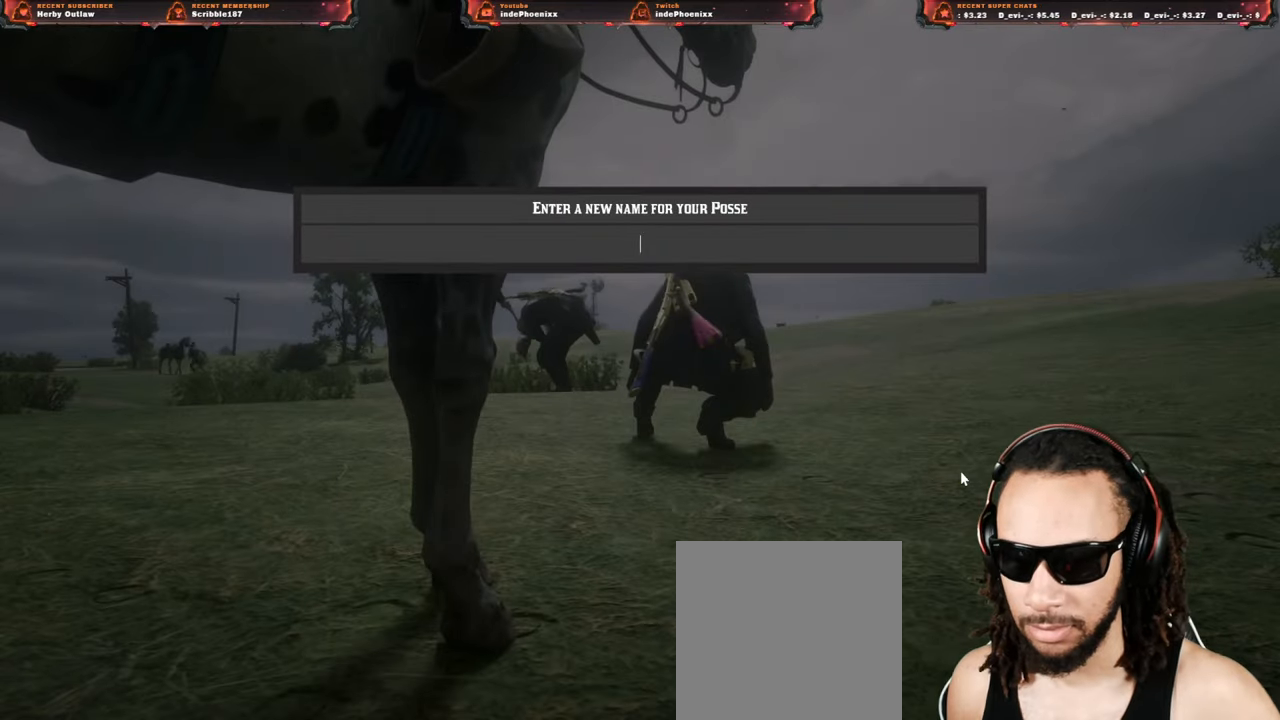
{"buttons": [], "left_stick": "center", "right_stick": "center", "events": []}